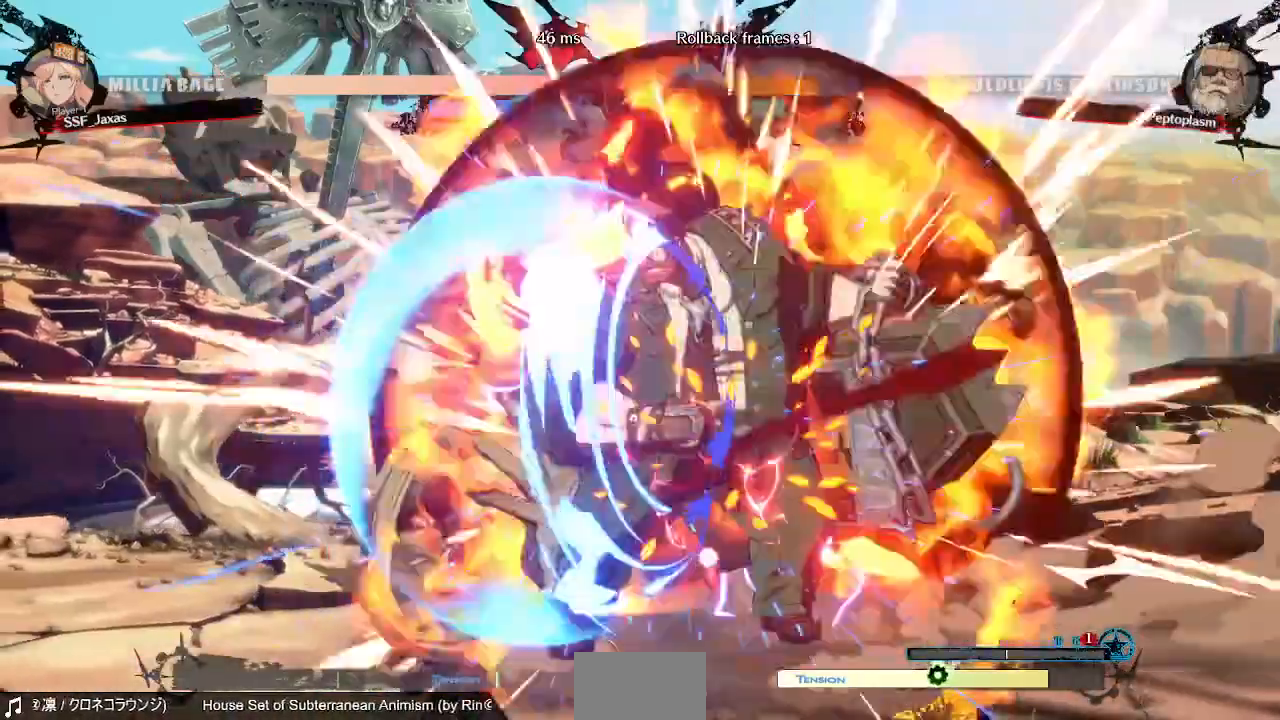
Gameplay with a controller (PlayStation layout); each line is a JSON object with the inputs held at the frame after it. "events" lists button and stick changes between this image and that frame as [ms after this image, input, new state], when the widget could be followed in between. Not read: L3 R3 SELECT START other_buttons.
{"buttons": ["DPAD_DOWN", "DPAD_LEFT"]}
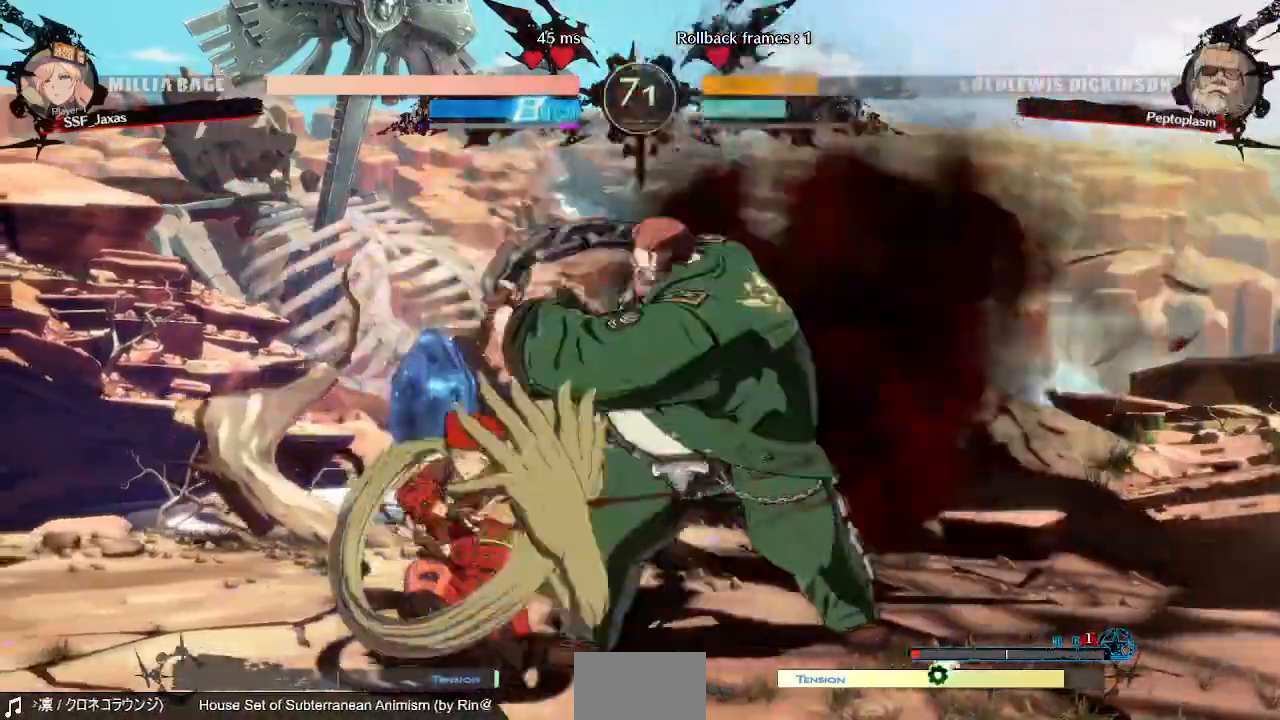
{"buttons": ["DPAD_LEFT"]}
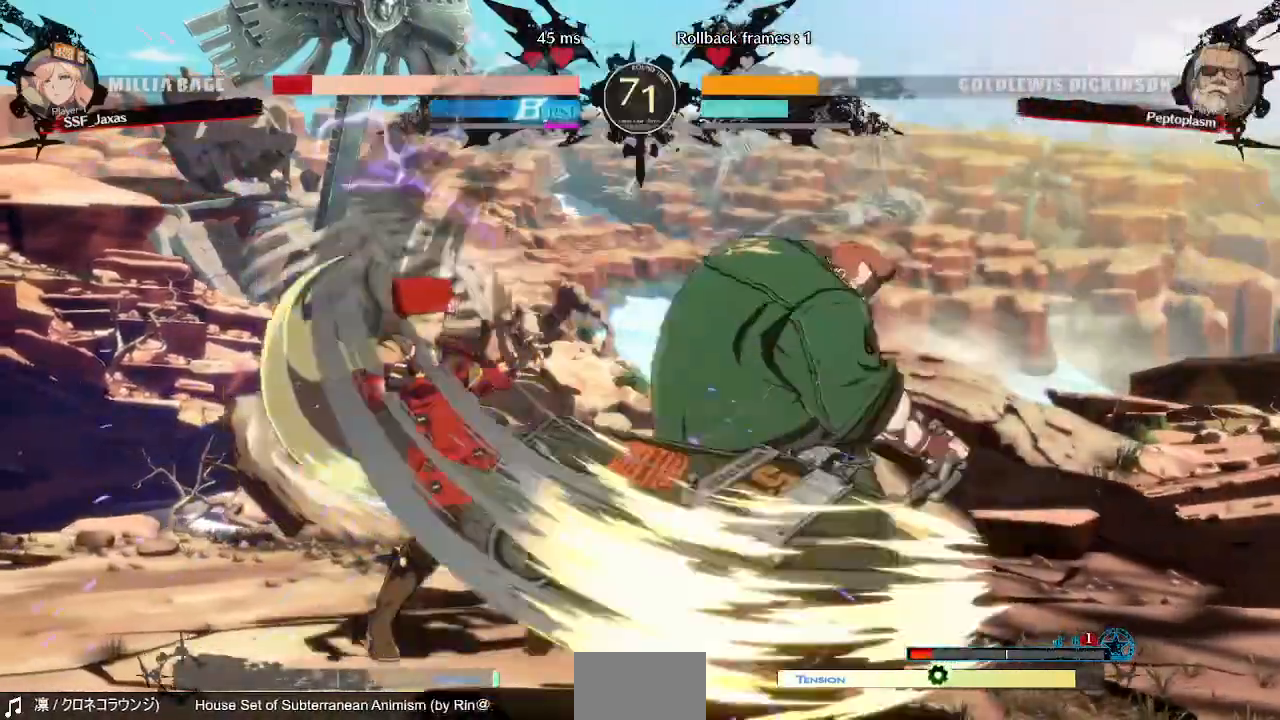
{"buttons": ["DPAD_LEFT"], "events": []}
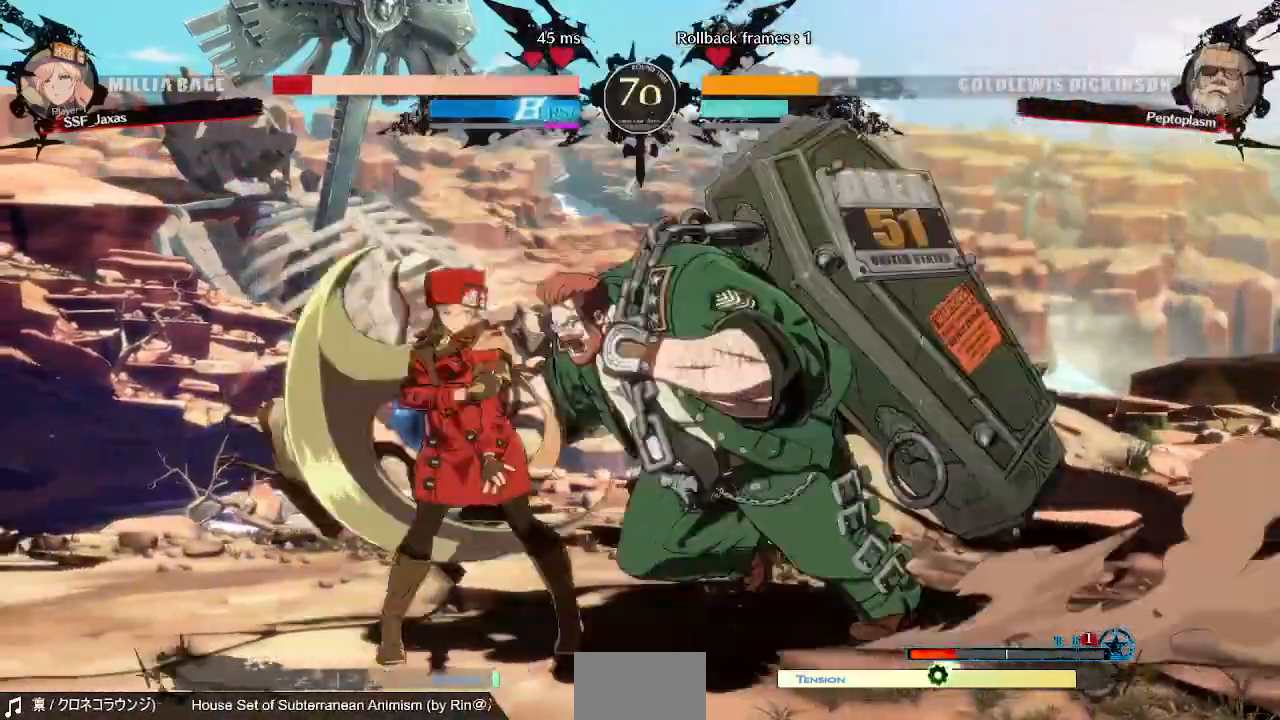
{"buttons": ["DPAD_LEFT"]}
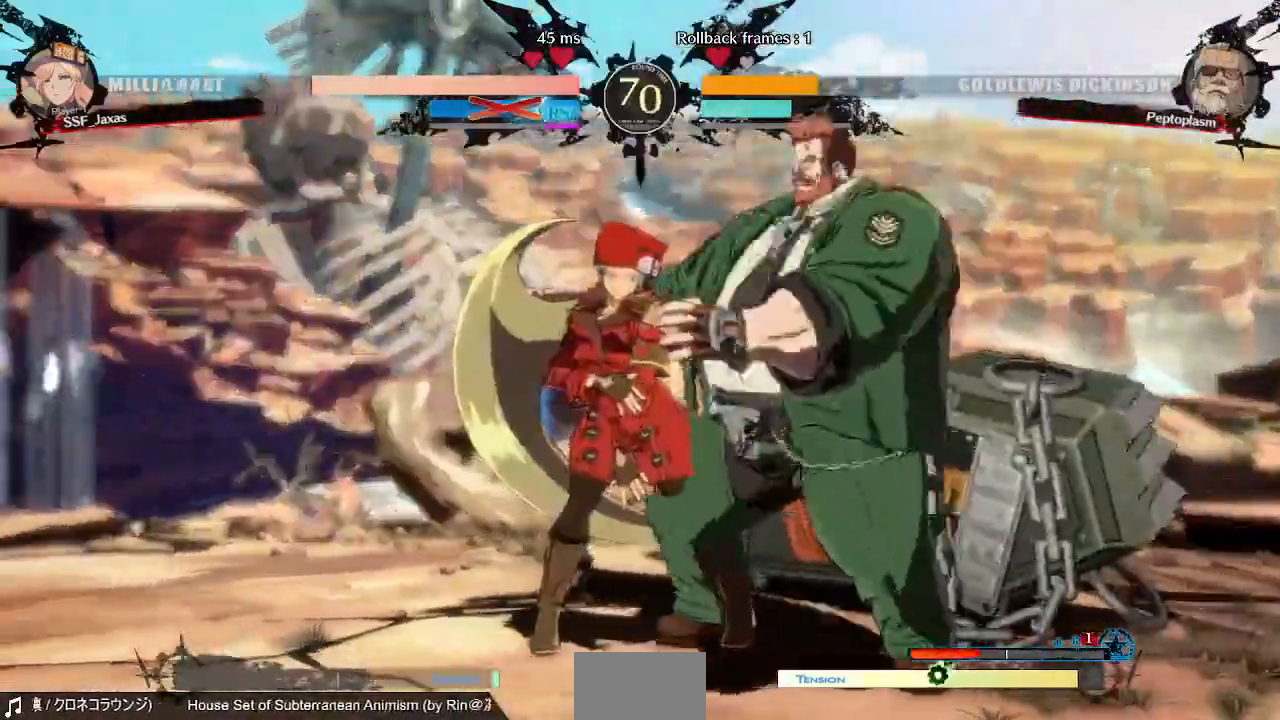
{"buttons": ["CROSS", "SQUARE", "TRIANGLE", "DPAD_UP", "DPAD_LEFT"], "events": [[320, "DPAD_UP", "down"], [320, "TRIANGLE", "down"], [360, "R1", "down"], [360, "SQUARE", "down"], [480, "CROSS", "down"], [480, "R1", "up"]]}